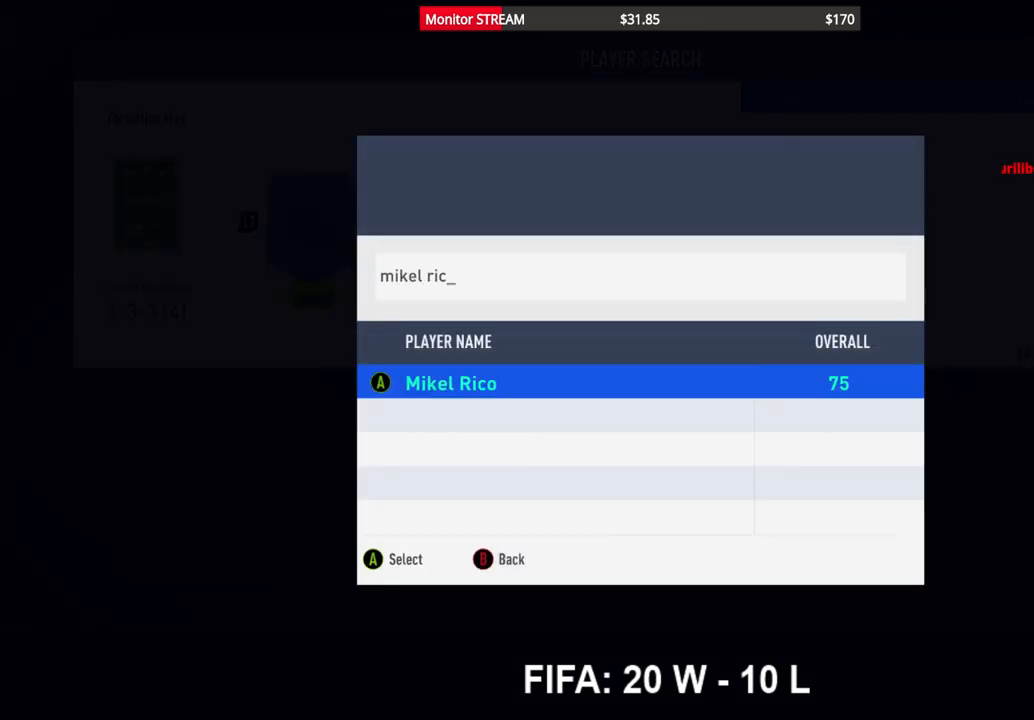
Gameplay with a controller (Xbox layout); each line is a JSON object with the inputs held at the frame after it. "events" lists button and stick changes between this image and that frame as [ms after this image, input, new state], when the widget could be followed in between. Not read: L3 R3 Y.
{"buttons": [], "left_stick": "center", "right_stick": "center", "events": [[383, "A", "down"], [483, "A", "up"]]}
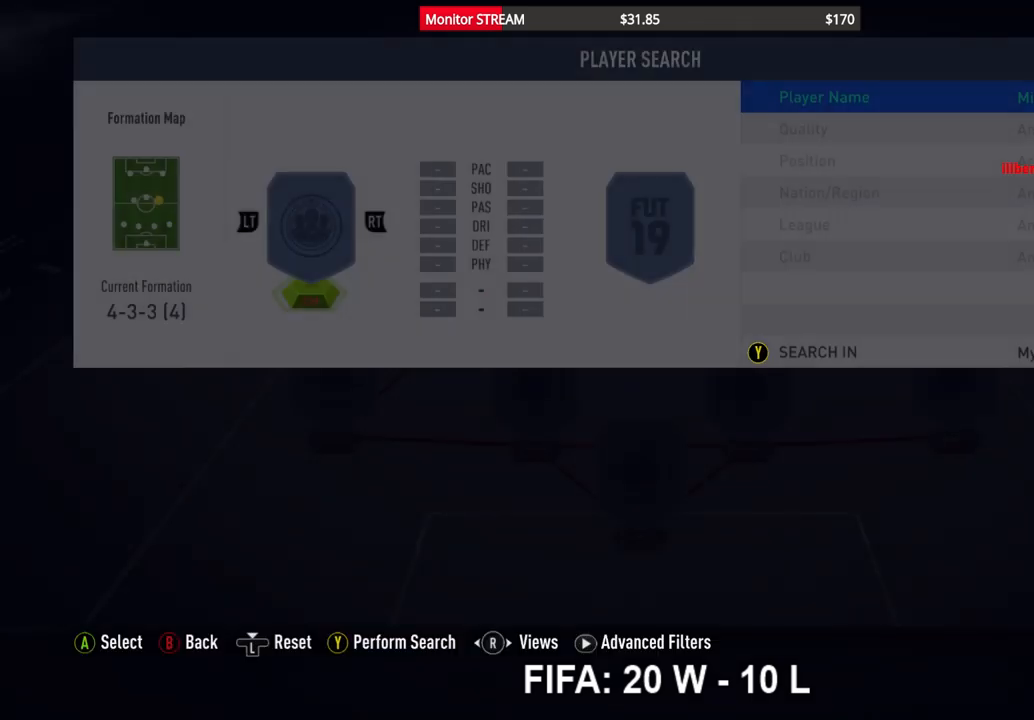
{"buttons": [], "left_stick": "center", "right_stick": "center", "events": [[100, "DPAD_UP", "down"], [200, "DPAD_UP", "up"], [367, "DPAD_RIGHT", "down"], [467, "DPAD_RIGHT", "up"]]}
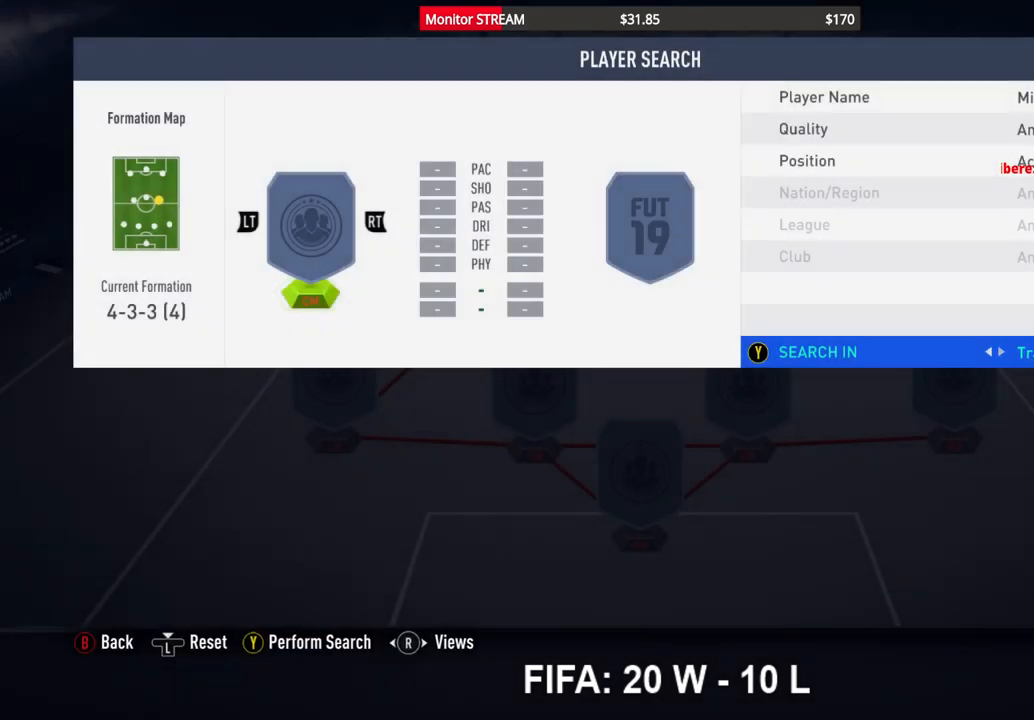
{"buttons": [], "left_stick": "center", "right_stick": "center", "events": [[33, "DPAD_RIGHT", "down"], [100, "DPAD_RIGHT", "up"]]}
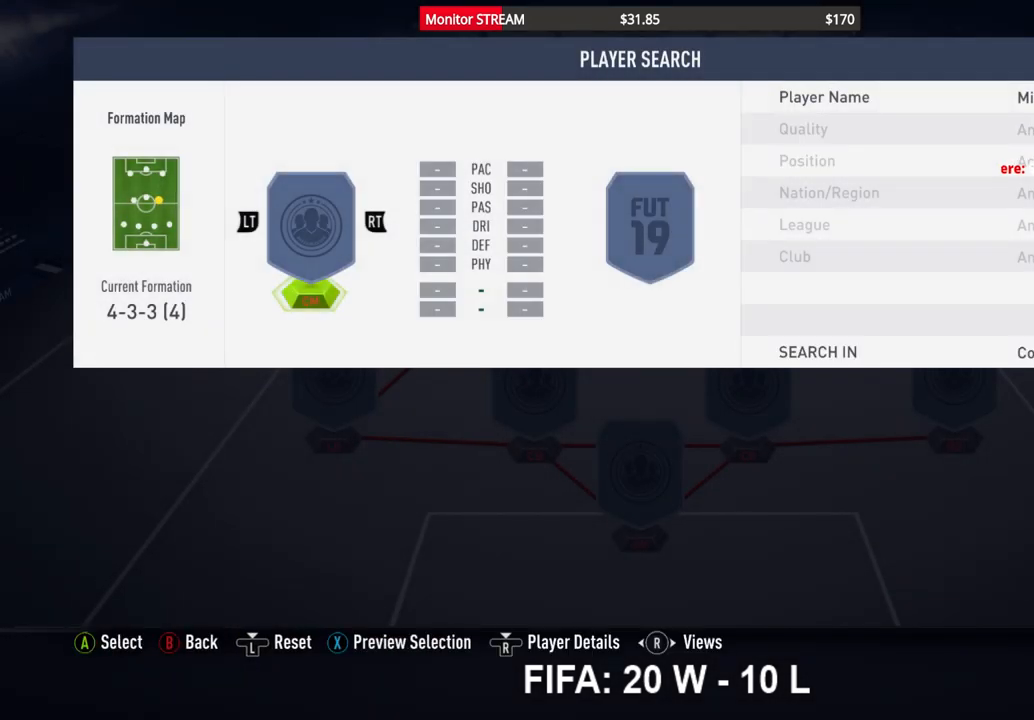
{"buttons": [], "left_stick": "center", "right_stick": "center", "events": []}
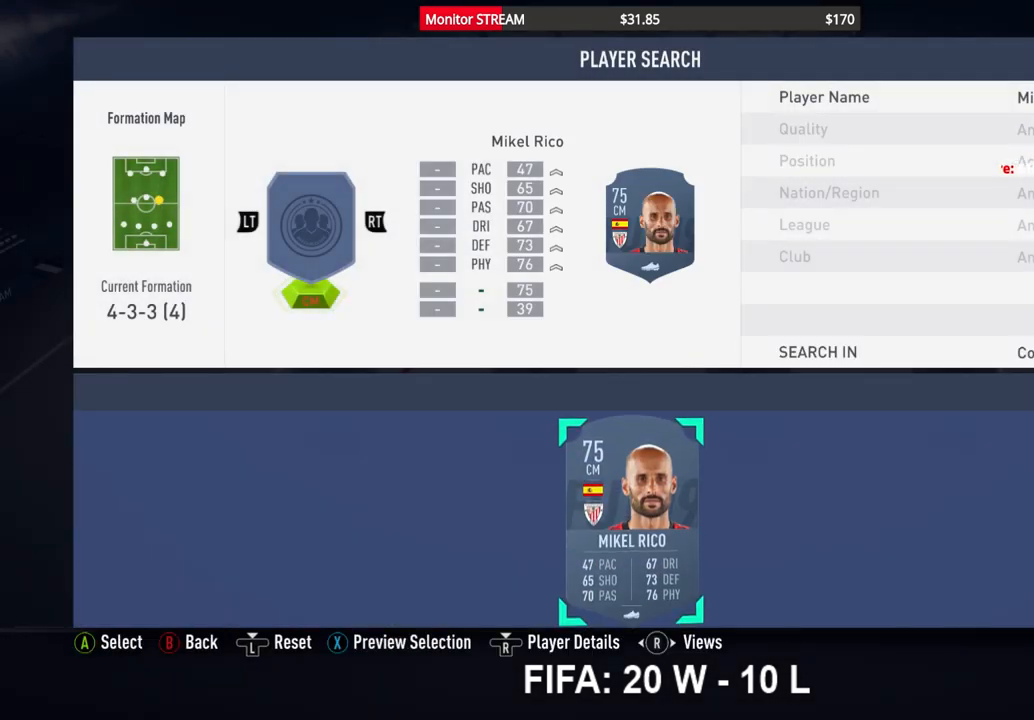
{"buttons": ["B"], "left_stick": "center", "right_stick": "center", "events": [[100, "A", "down"], [200, "A", "up"], [333, "B", "down"], [417, "B", "up"], [500, "B", "down"]]}
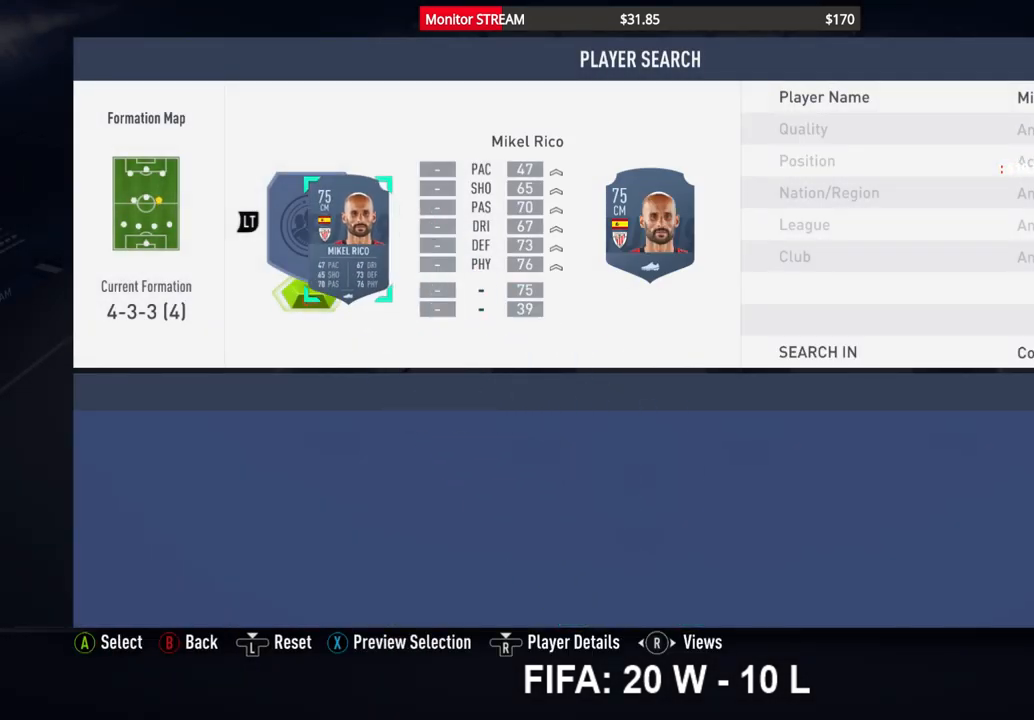
{"buttons": ["DPAD_LEFT"], "left_stick": "center", "right_stick": "center", "events": [[50, "B", "up"], [133, "B", "down"], [183, "B", "up"], [483, "DPAD_LEFT", "down"]]}
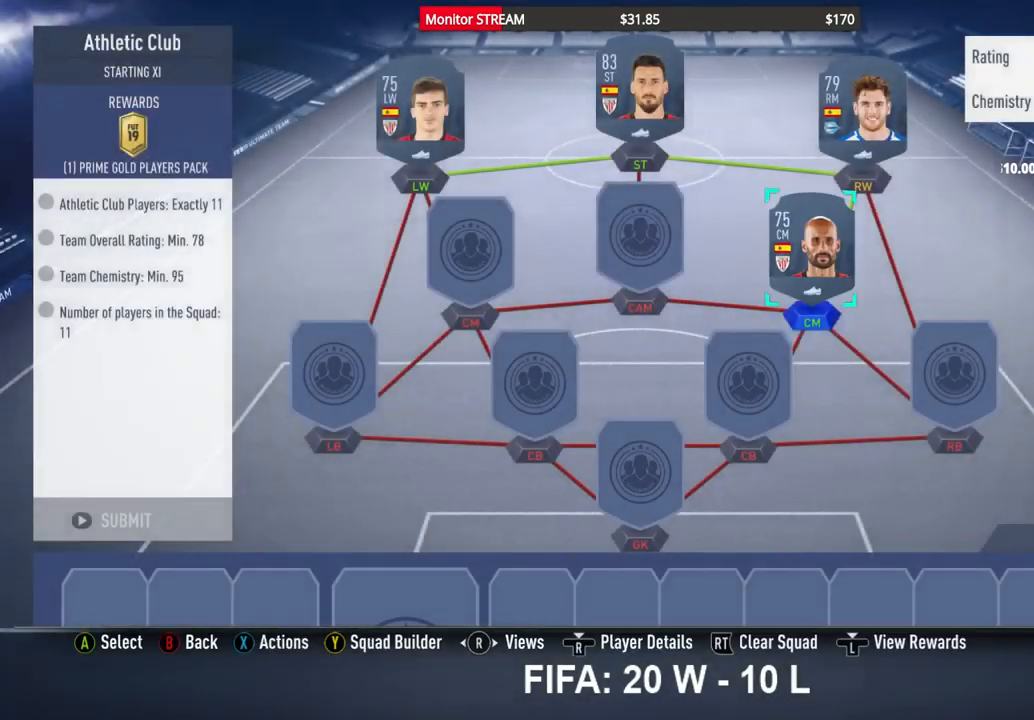
{"buttons": [], "left_stick": "center", "right_stick": "center", "events": [[83, "DPAD_LEFT", "up"], [200, "X", "down"], [300, "X", "up"]]}
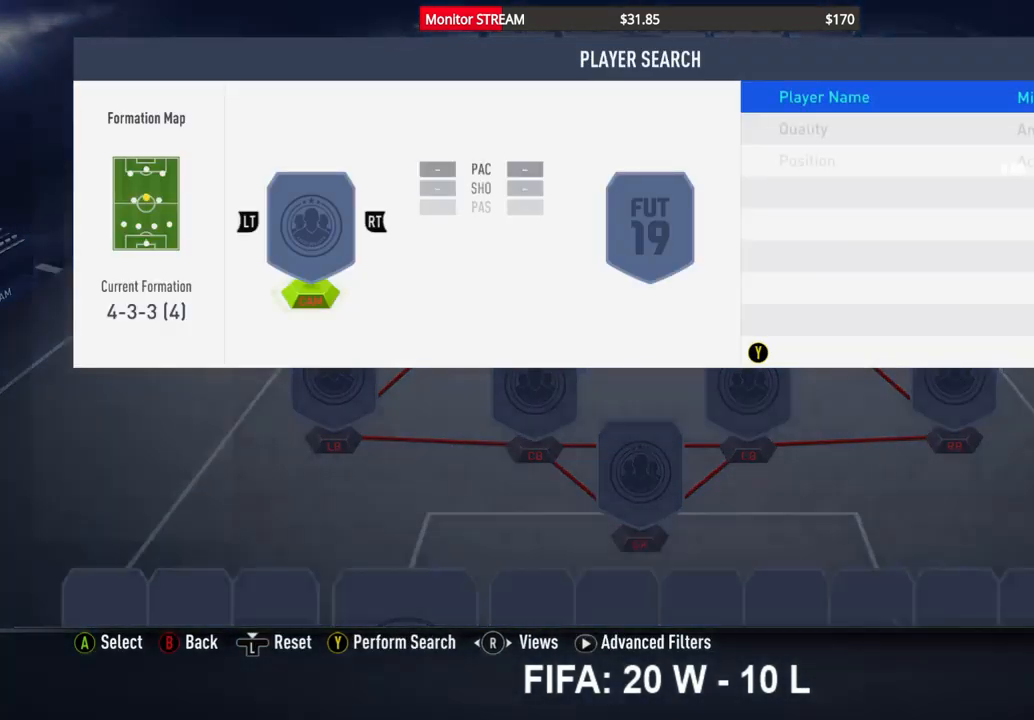
{"buttons": [], "left_stick": "center", "right_stick": "center", "events": [[117, "A", "down"], [200, "A", "up"]]}